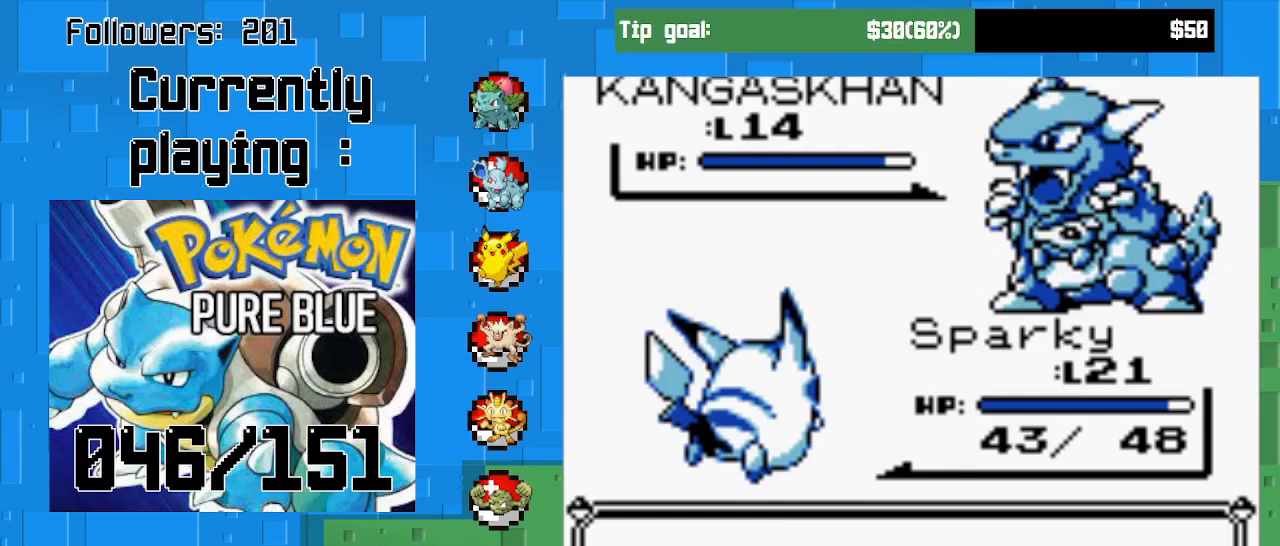
Gameplay with a controller (PlayStation layout); each line is a JSON object with the inputs held at the frame after it. "events" lists button and stick changes between this image and that frame as [ms after this image, input, new state], when the widget could be followed in between. Not read: L3 R3 left_stick.
{"buttons": [], "right_stick": "center", "events": []}
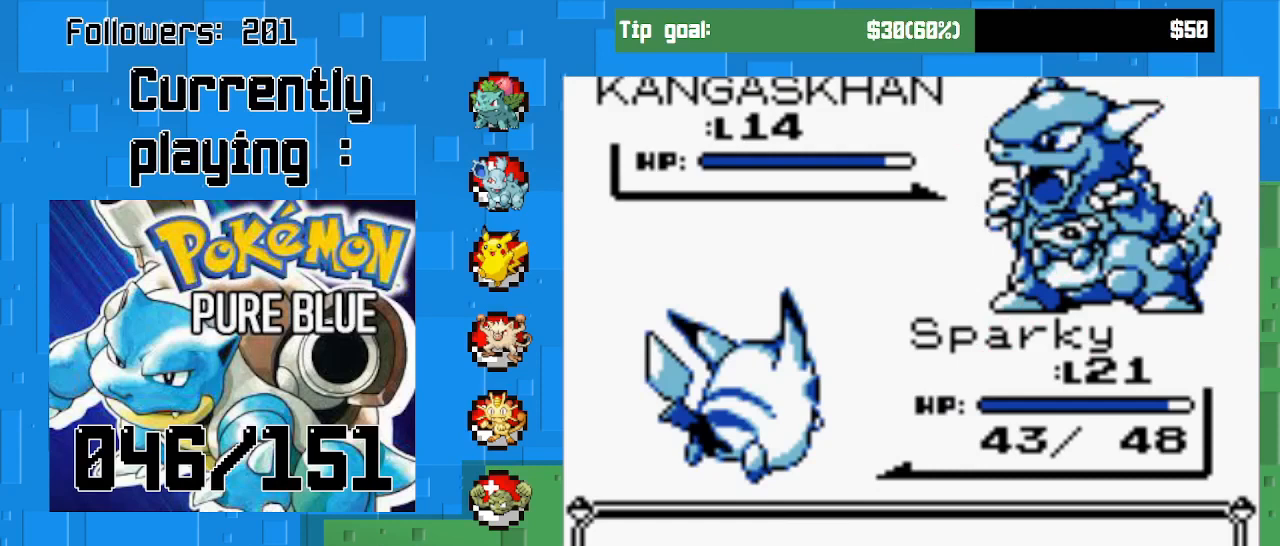
{"buttons": [], "right_stick": "center", "events": []}
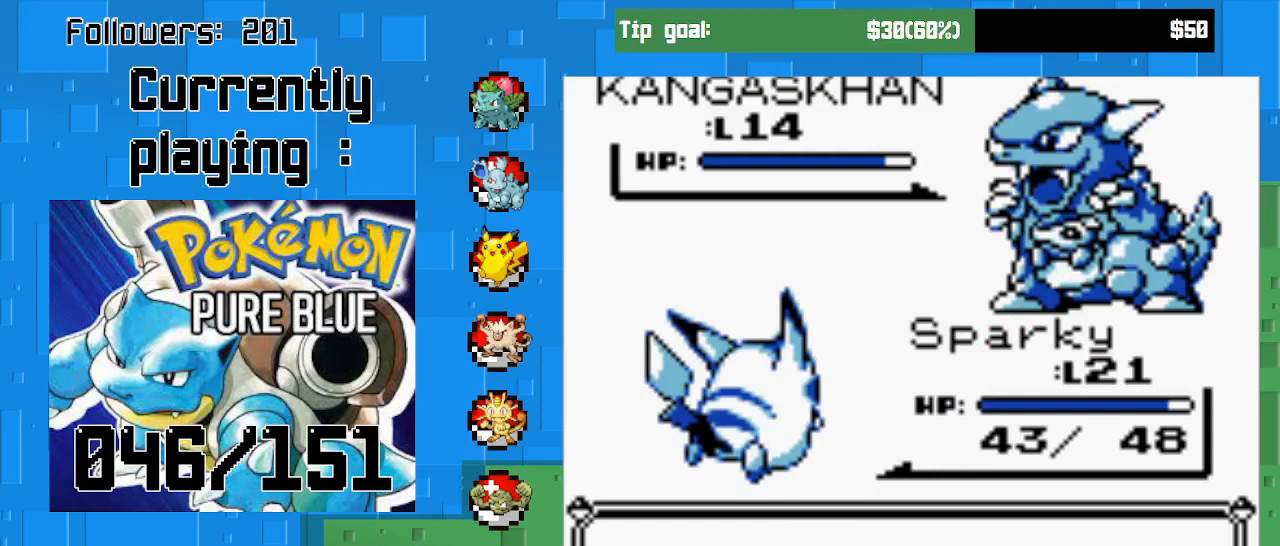
{"buttons": ["CIRCLE"], "right_stick": "center", "events": [[33, "CIRCLE", "down"], [233, "CIRCLE", "up"], [467, "CIRCLE", "down"]]}
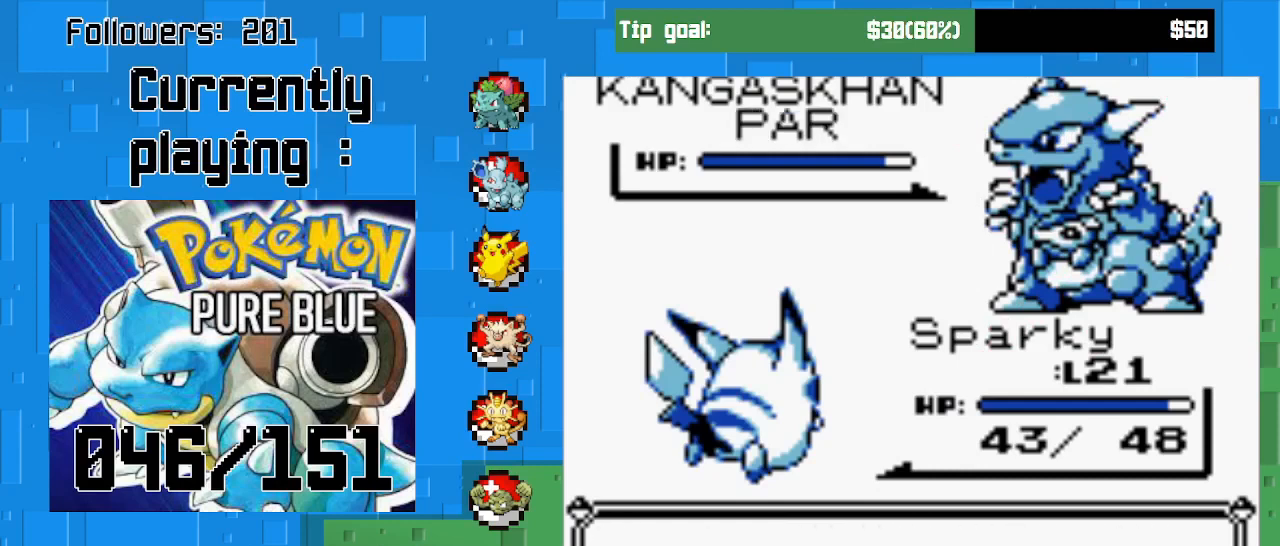
{"buttons": [], "right_stick": "center", "events": [[100, "CIRCLE", "up"]]}
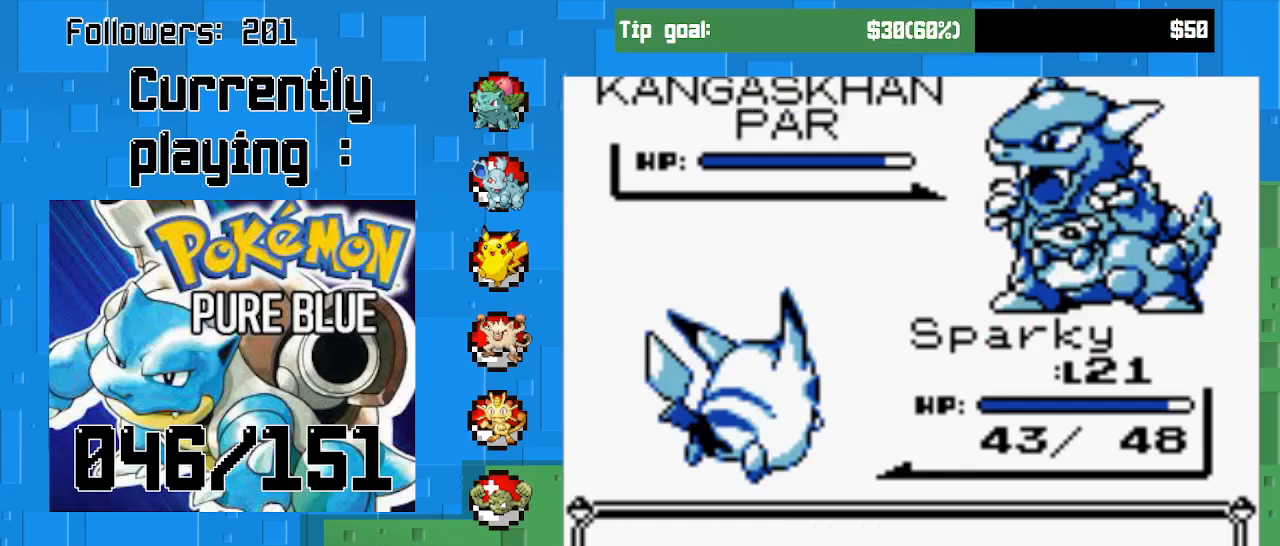
{"buttons": [], "right_stick": "center", "events": [[100, "CIRCLE", "down"], [267, "CIRCLE", "up"]]}
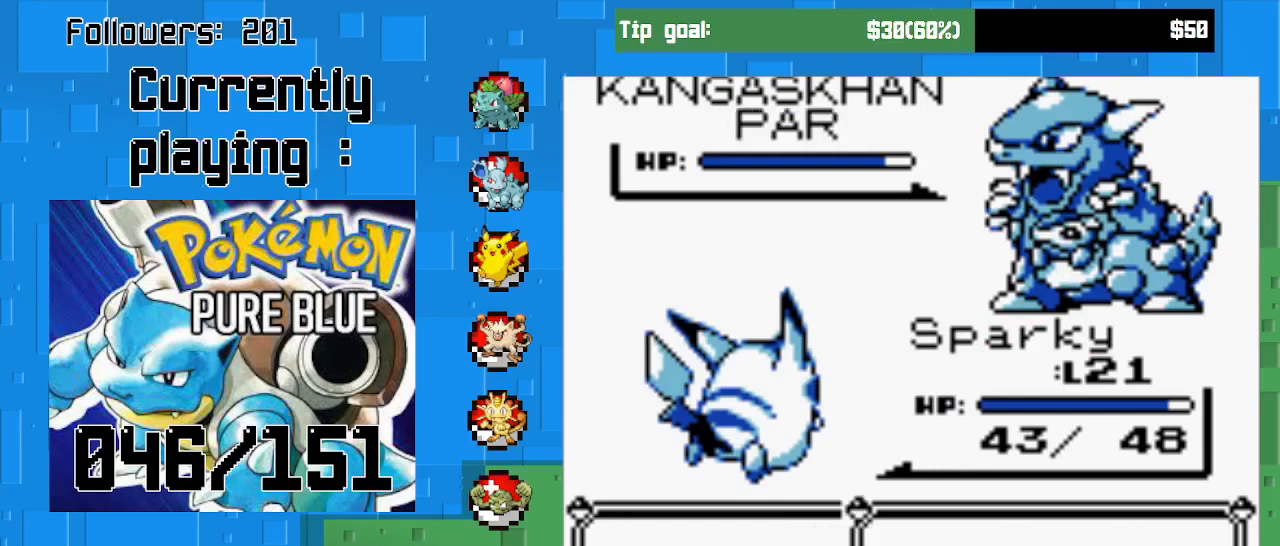
{"buttons": ["DPAD_UP"], "right_stick": "center", "events": [[67, "CIRCLE", "down"], [200, "CIRCLE", "up"], [500, "DPAD_UP", "down"]]}
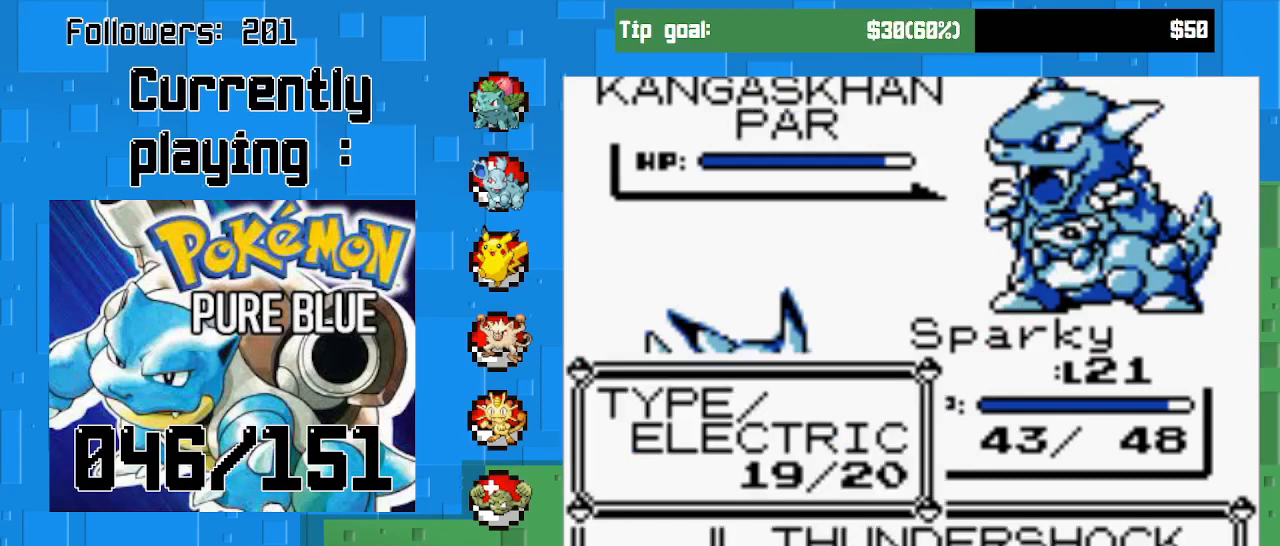
{"buttons": ["CIRCLE"], "right_stick": "center", "events": [[133, "DPAD_UP", "up"], [200, "DPAD_UP", "down"], [333, "DPAD_UP", "up"], [467, "CIRCLE", "down"]]}
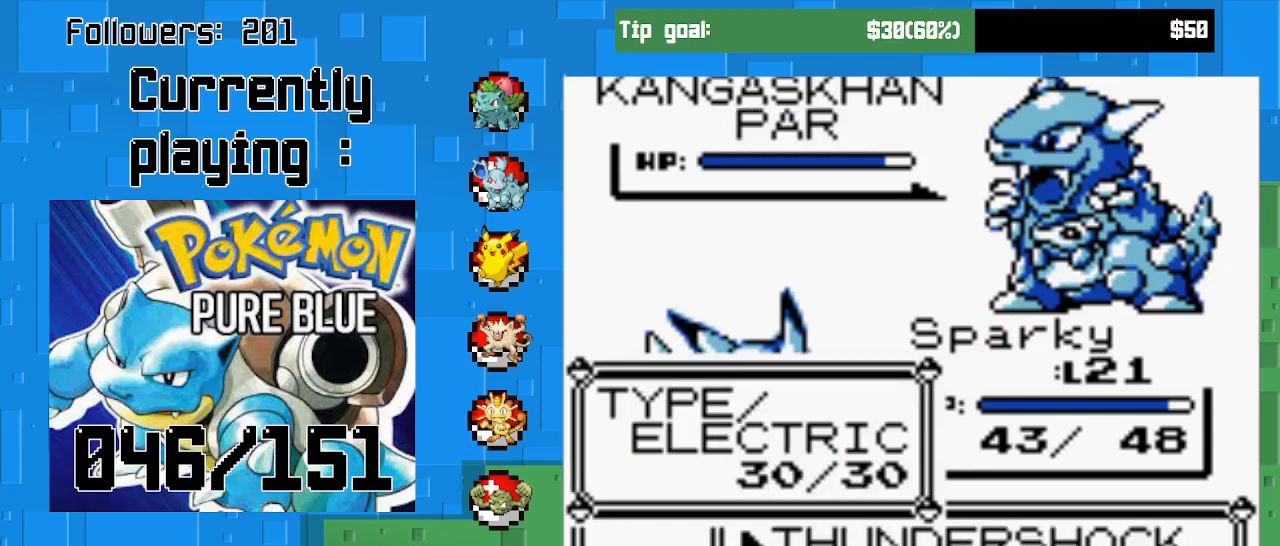
{"buttons": ["CIRCLE"], "right_stick": "center", "events": []}
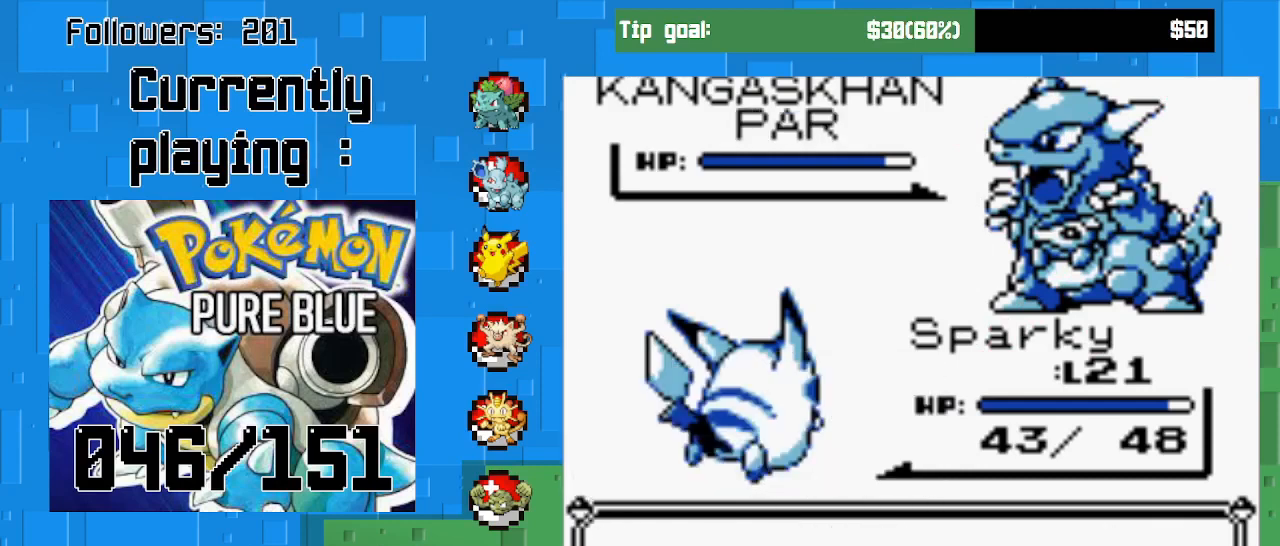
{"buttons": [], "right_stick": "center", "events": [[33, "CIRCLE", "up"], [233, "CIRCLE", "down"], [467, "CIRCLE", "up"]]}
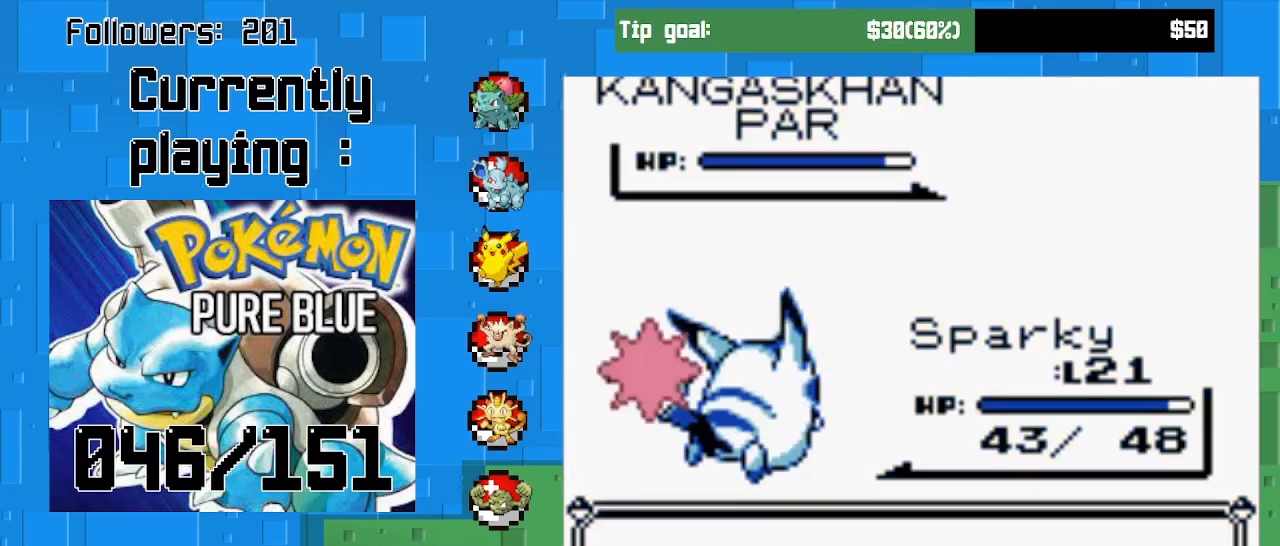
{"buttons": [], "right_stick": "center", "events": []}
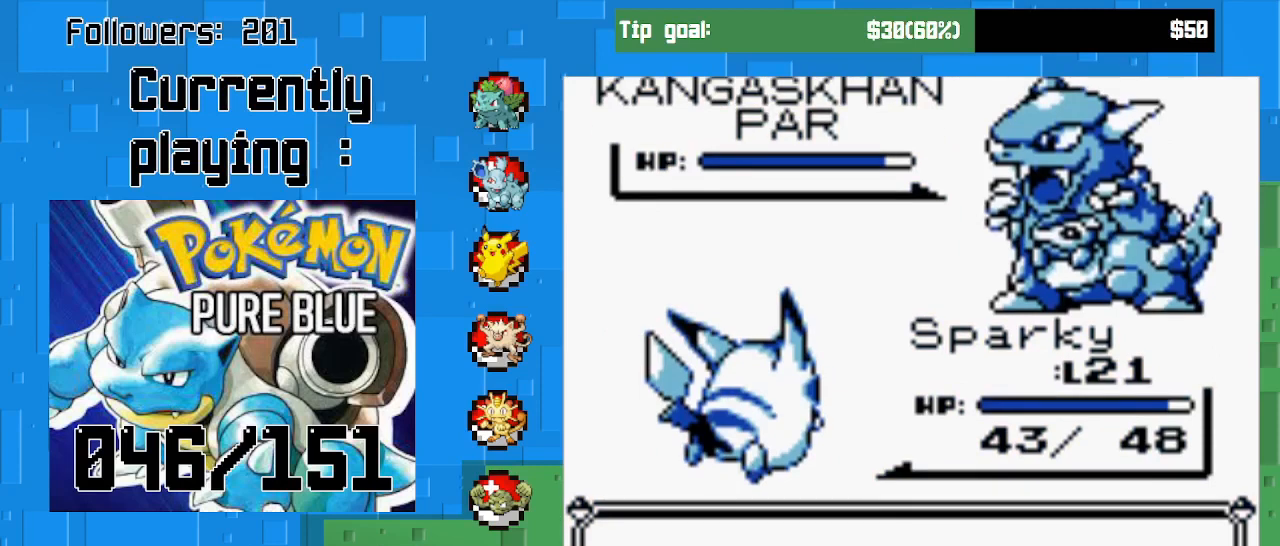
{"buttons": [], "right_stick": "center", "events": [[67, "CIRCLE", "down"], [400, "CIRCLE", "up"]]}
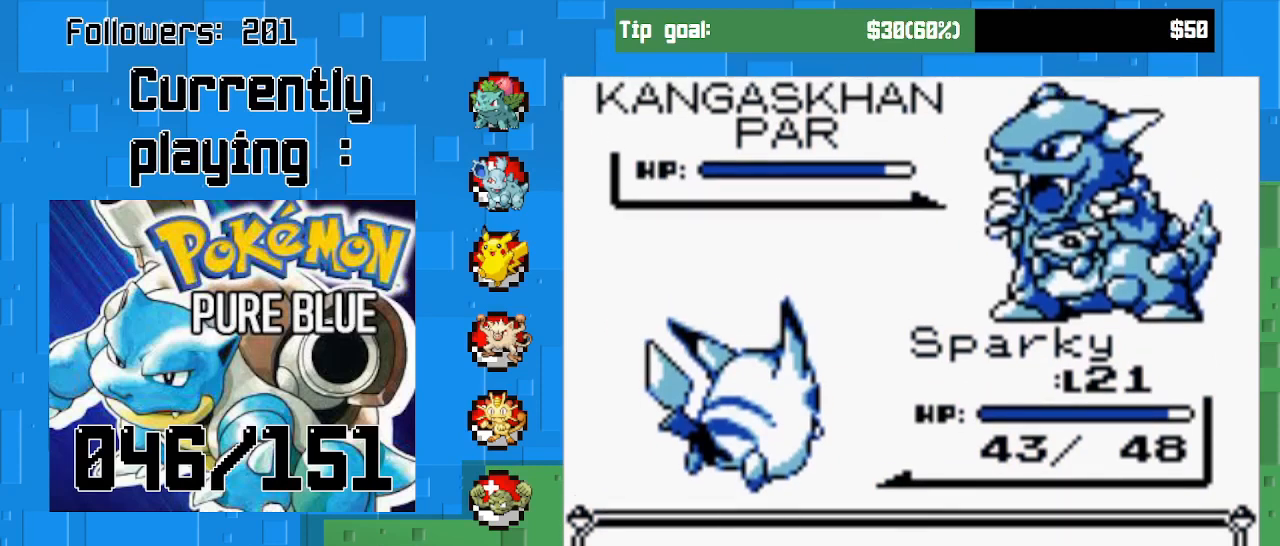
{"buttons": [], "right_stick": "center", "events": []}
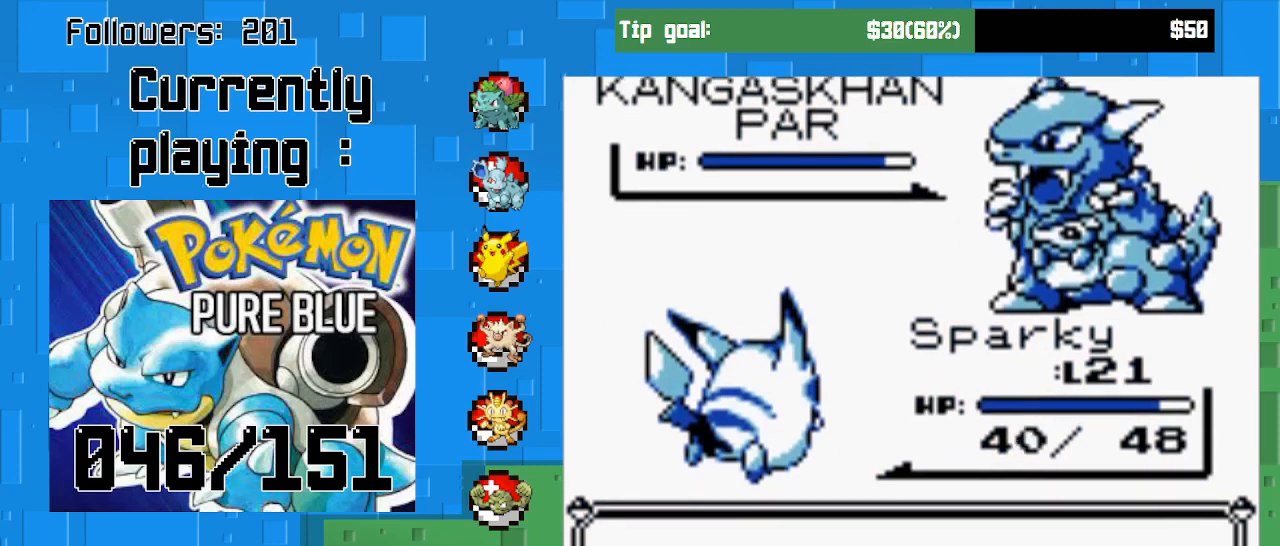
{"buttons": ["CIRCLE"], "right_stick": "center", "events": [[400, "CIRCLE", "down"]]}
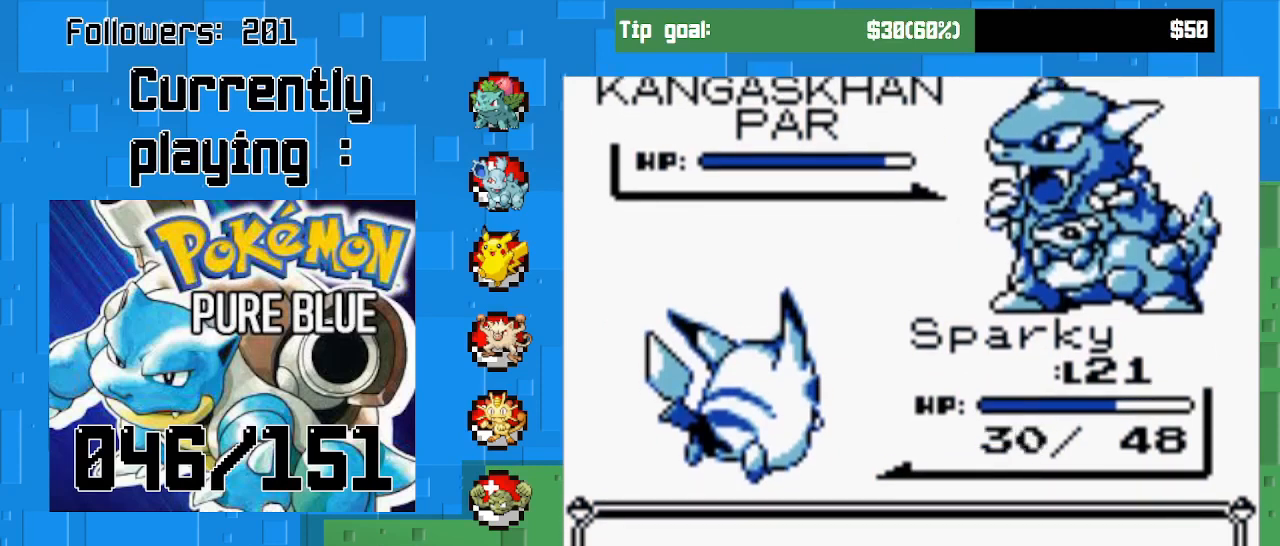
{"buttons": [], "right_stick": "center", "events": [[67, "CIRCLE", "up"]]}
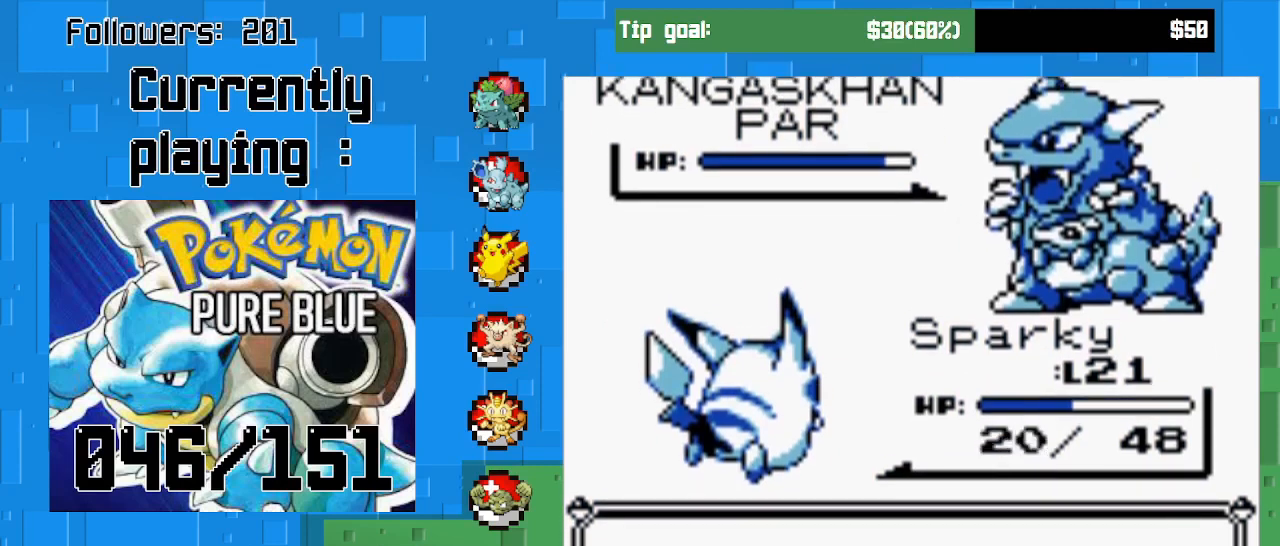
{"buttons": [], "right_stick": "center", "events": []}
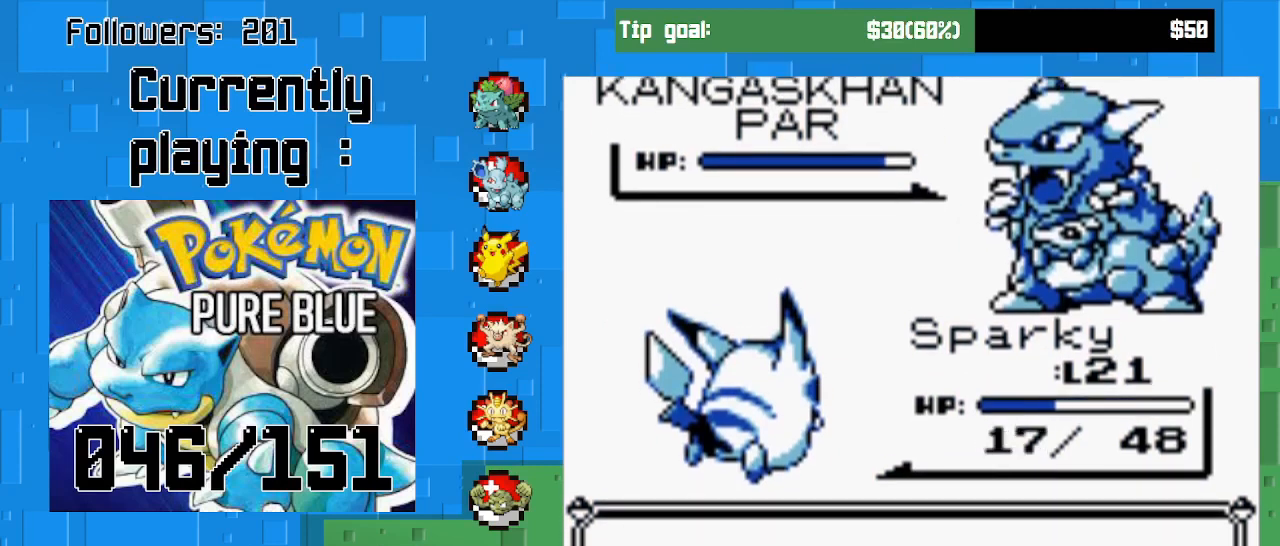
{"buttons": [], "right_stick": "center", "events": [[267, "CIRCLE", "down"], [400, "CIRCLE", "up"]]}
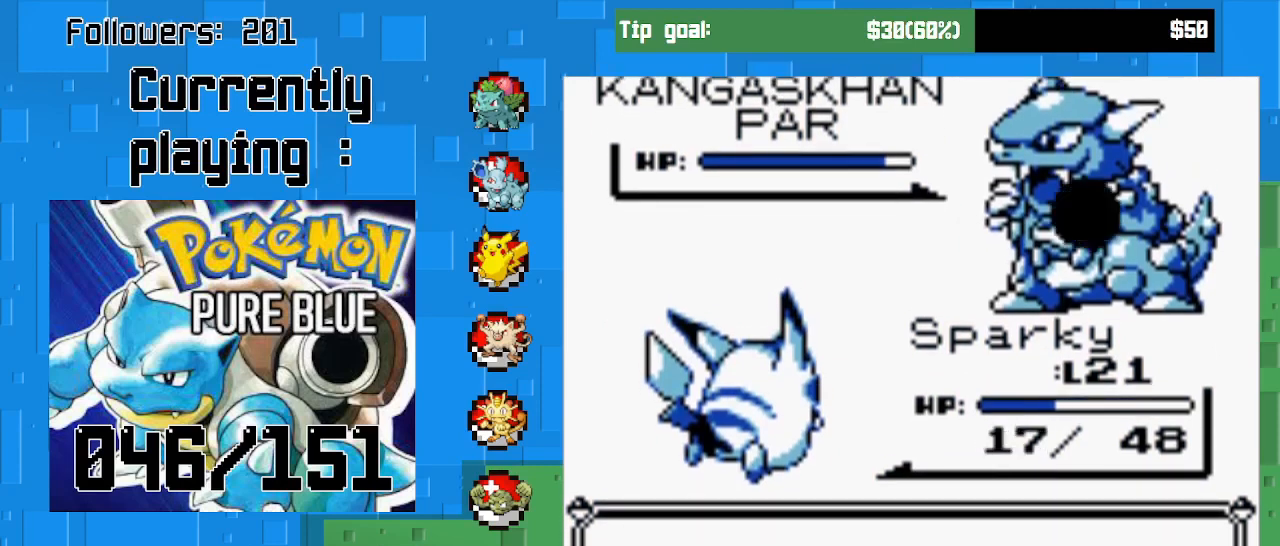
{"buttons": [], "right_stick": "center", "events": []}
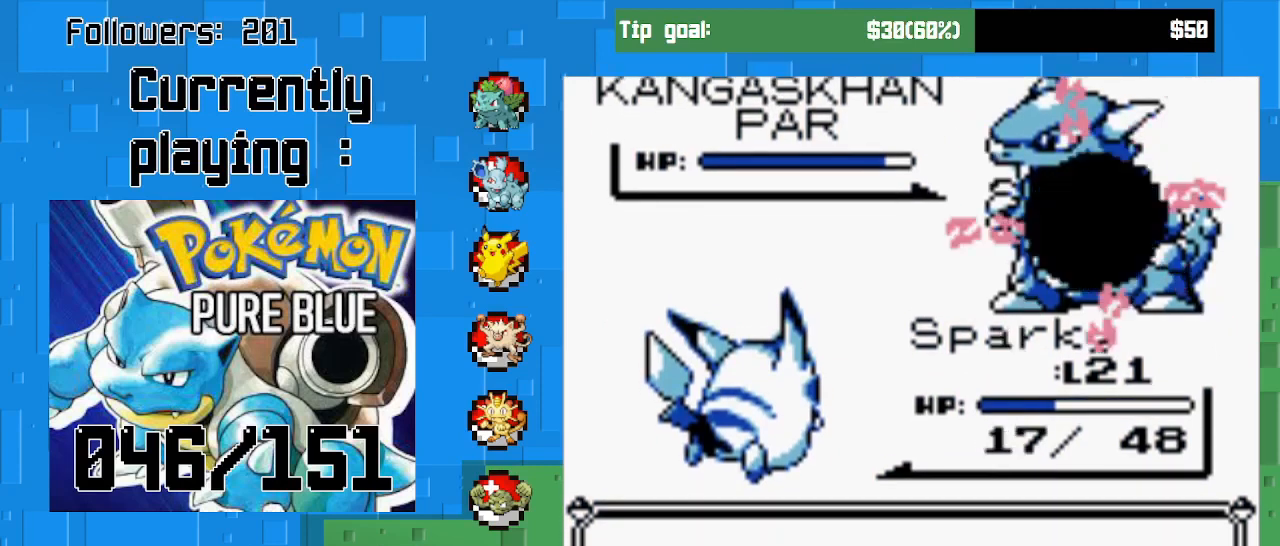
{"buttons": [], "right_stick": "center", "events": []}
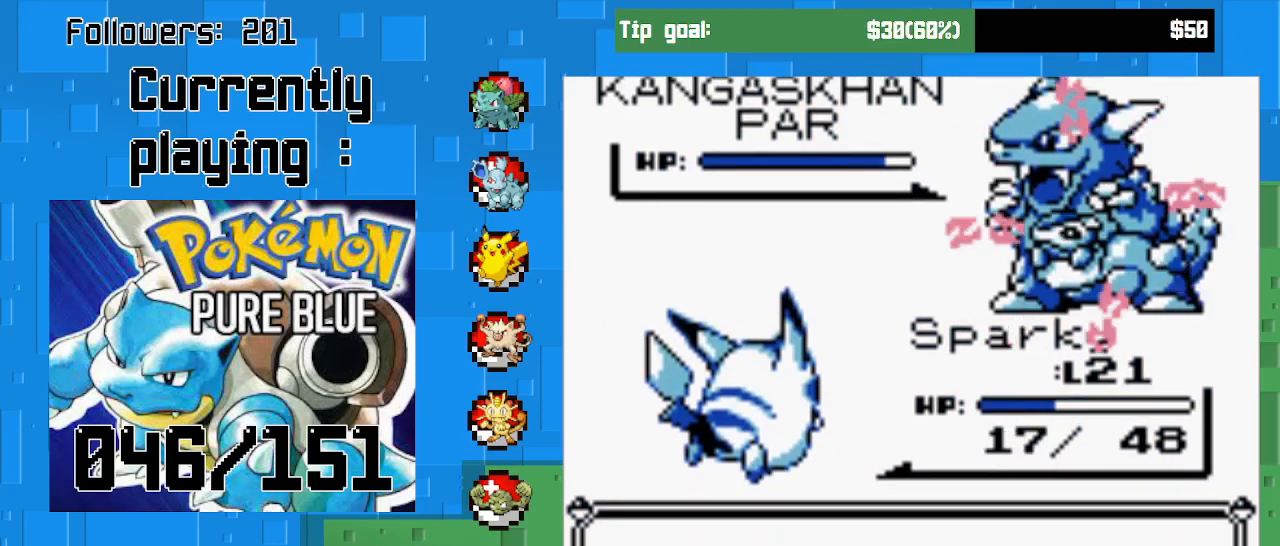
{"buttons": [], "right_stick": "center", "events": []}
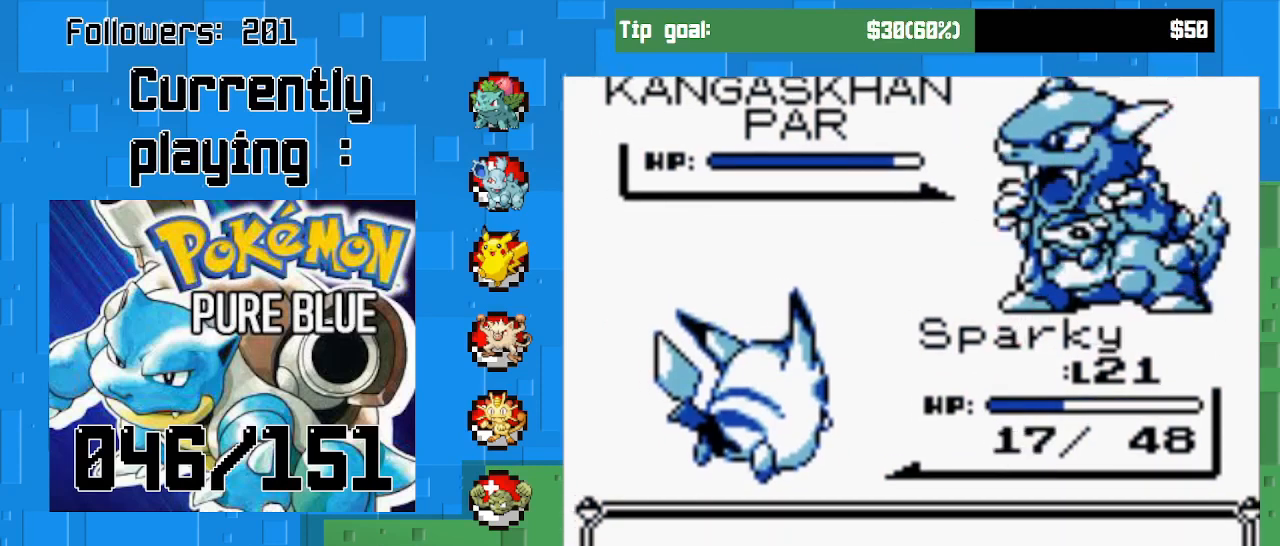
{"buttons": [], "right_stick": "center", "events": []}
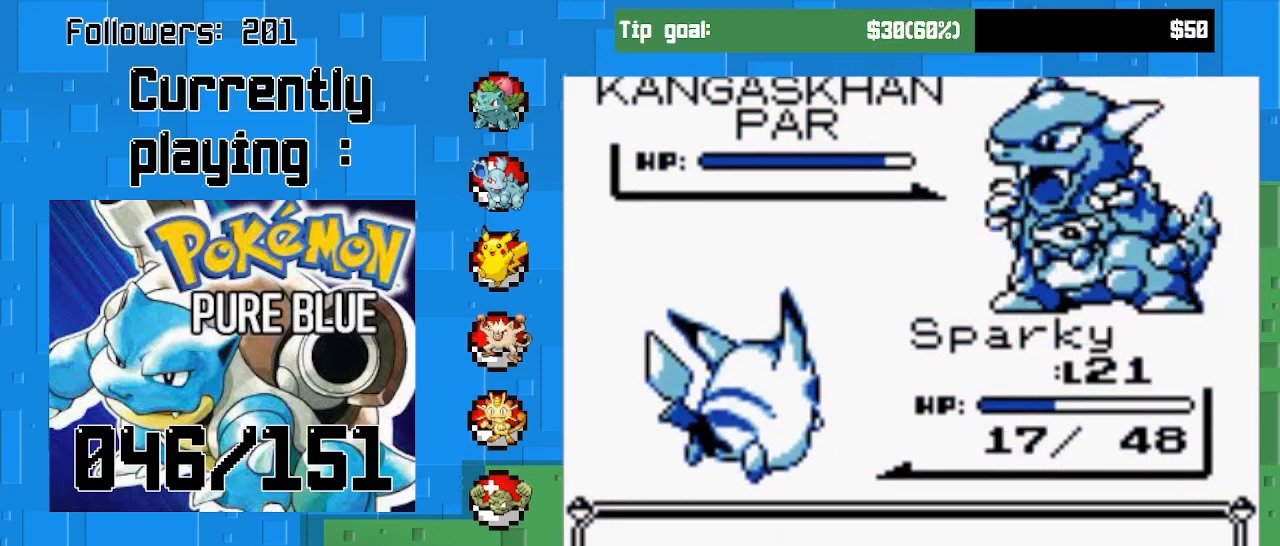
{"buttons": [], "right_stick": "center", "events": []}
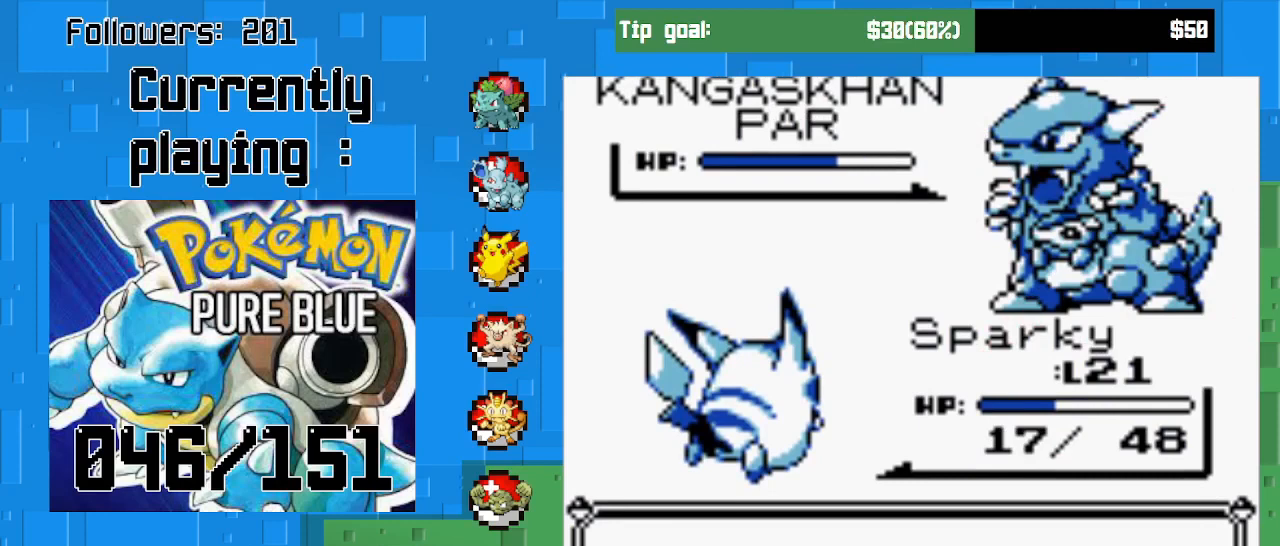
{"buttons": [], "right_stick": "center", "events": []}
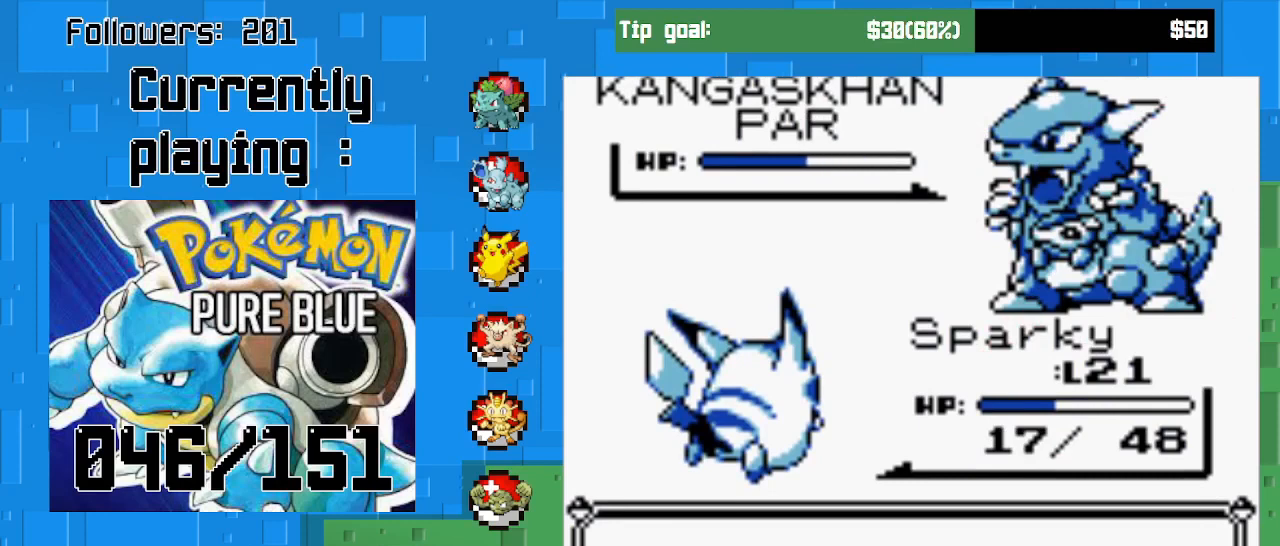
{"buttons": [], "right_stick": "center", "events": []}
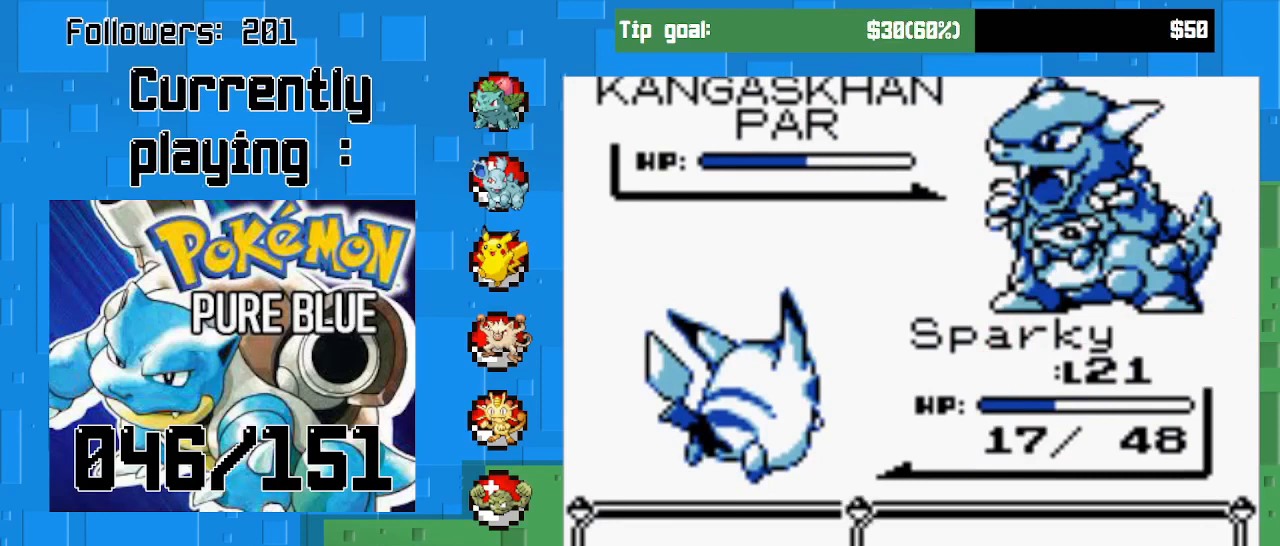
{"buttons": [], "right_stick": "center", "events": []}
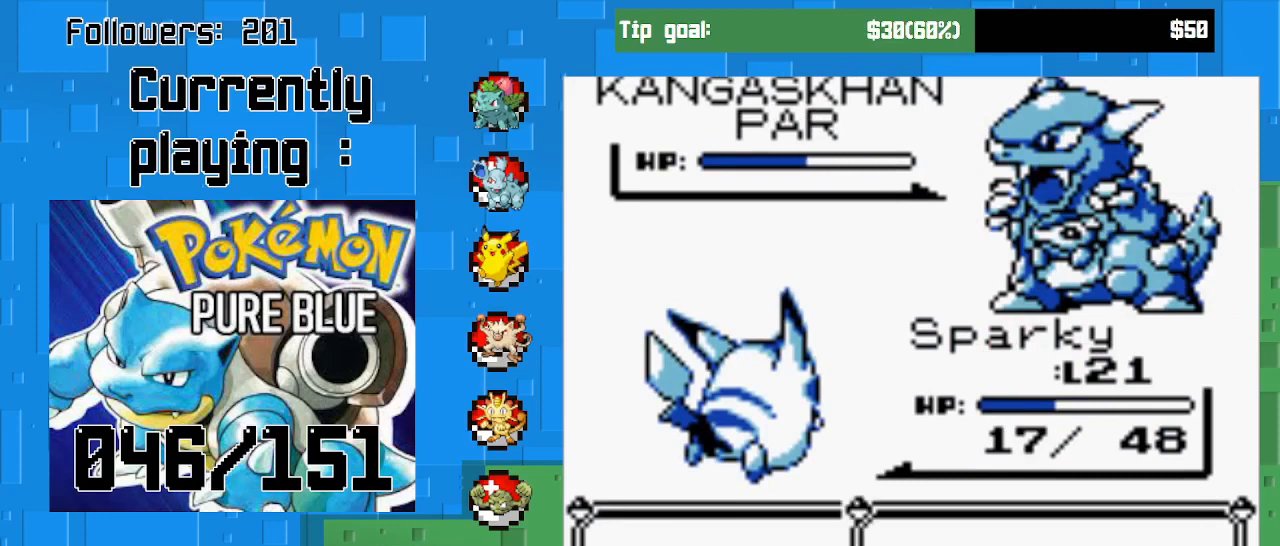
{"buttons": [], "right_stick": "center", "events": []}
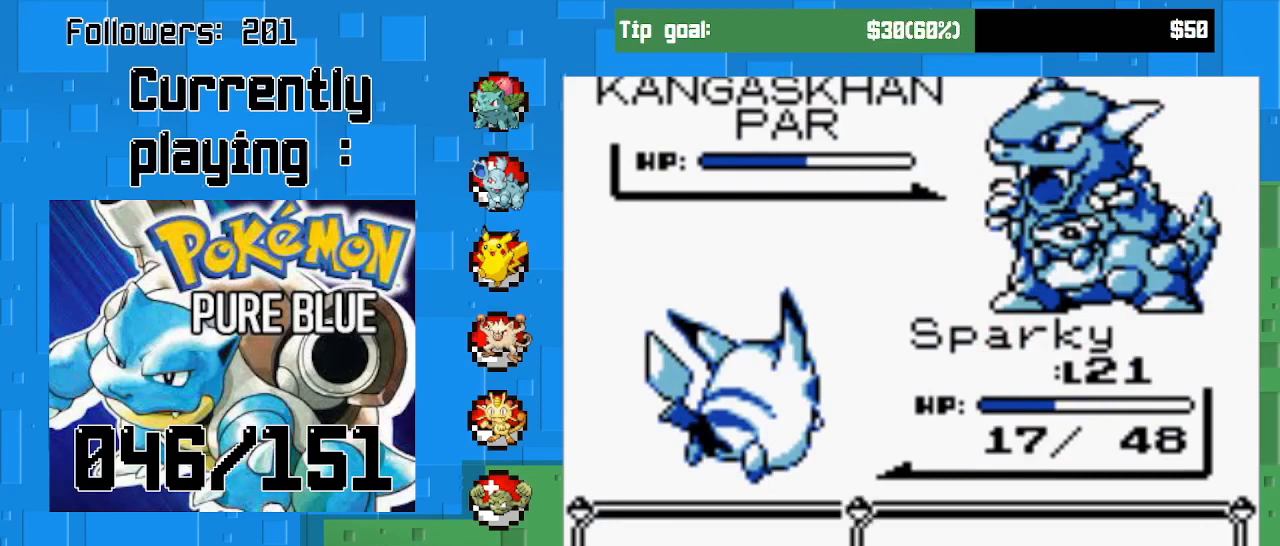
{"buttons": [], "right_stick": "center", "events": [[167, "CIRCLE", "down"], [333, "CIRCLE", "up"]]}
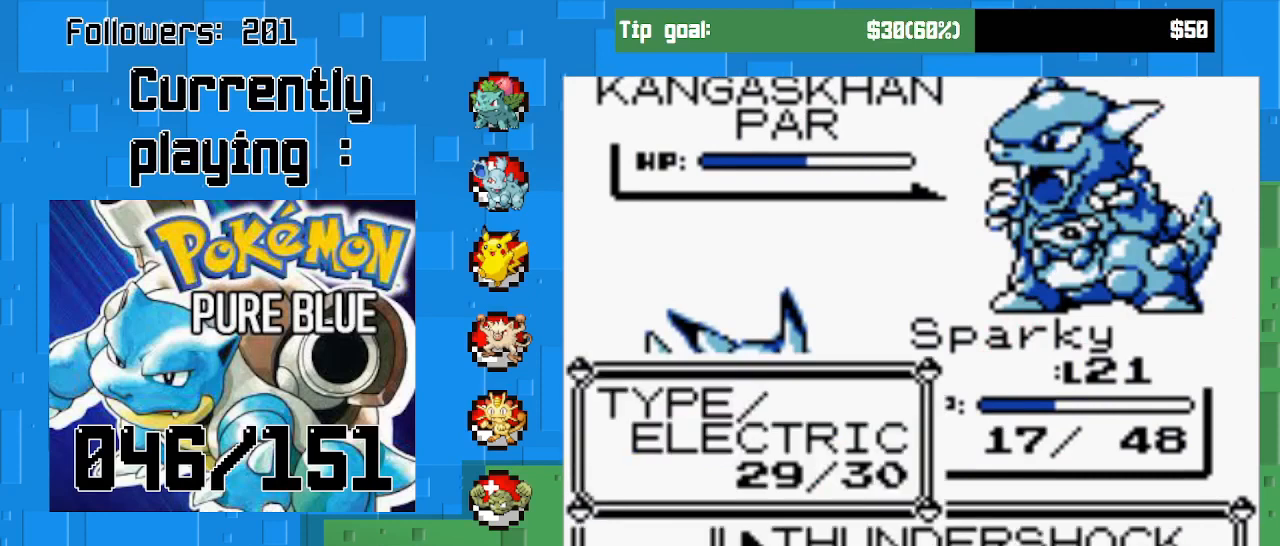
{"buttons": ["CIRCLE"], "right_stick": "center", "events": [[100, "DPAD_UP", "down"], [200, "DPAD_UP", "up"], [467, "CIRCLE", "down"]]}
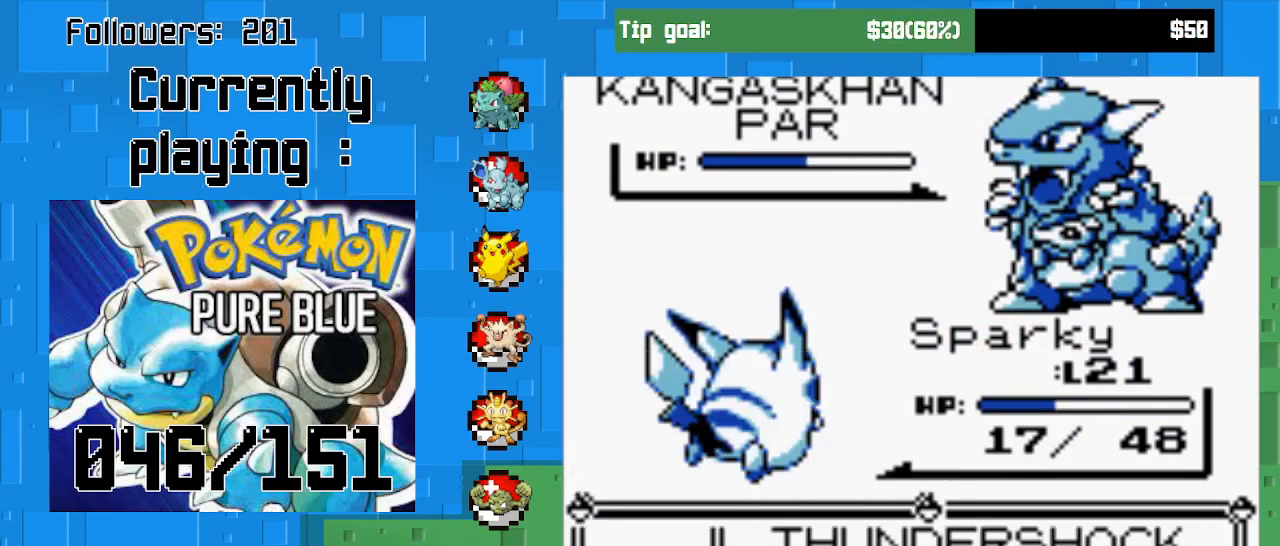
{"buttons": [], "right_stick": "center", "events": [[167, "CIRCLE", "up"]]}
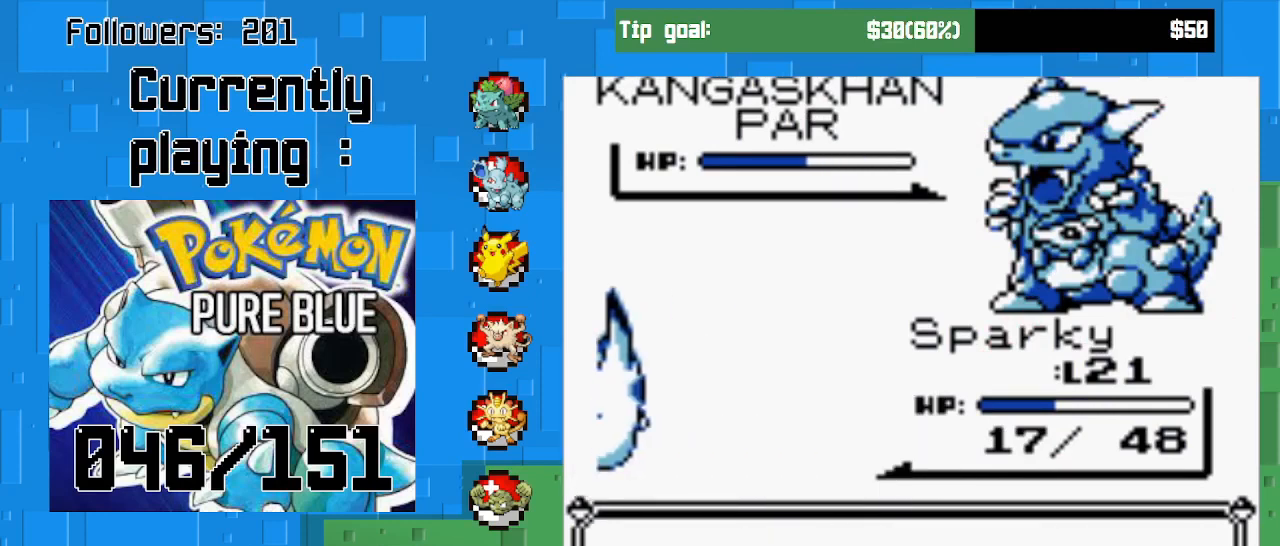
{"buttons": [], "right_stick": "center", "events": []}
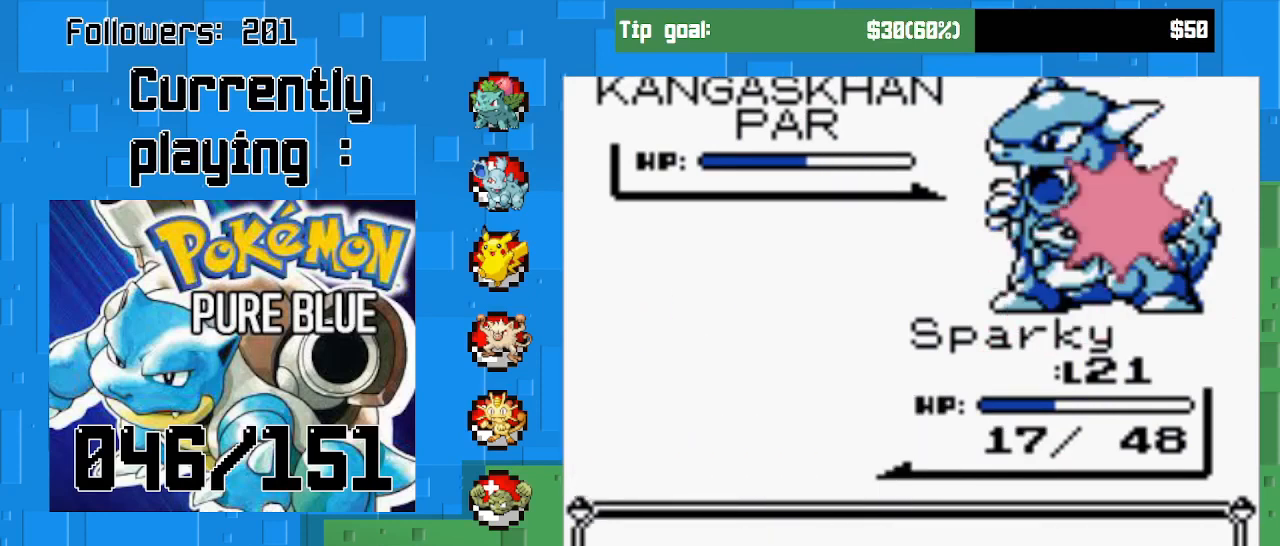
{"buttons": [], "right_stick": "center", "events": [[33, "CIRCLE", "down"], [333, "CIRCLE", "up"]]}